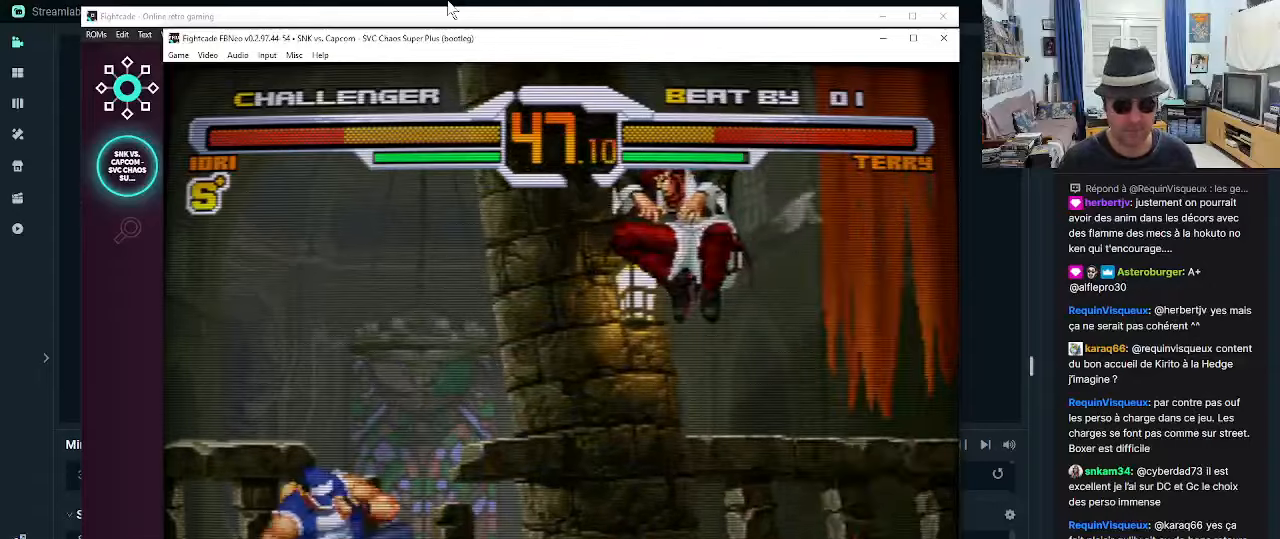
Gameplay with a controller (arcade stick); each line is a JSON object with the inputs held at the frame after it. "events" lists button and stick changes between this image and that frame as [ms after this image, input, new state], when the widget could be followed in between. Not read: L3 R3.
{"buttons": ["CROSS"], "left_stick": "right", "events": [[250, "SQUARE", "down"], [300, "SQUARE", "up"], [383, "SQUARE", "down"], [416, "SQUARE", "up"], [416, "left_stick", "down"], [500, "CROSS", "down"], [500, "left_stick", "right"]]}
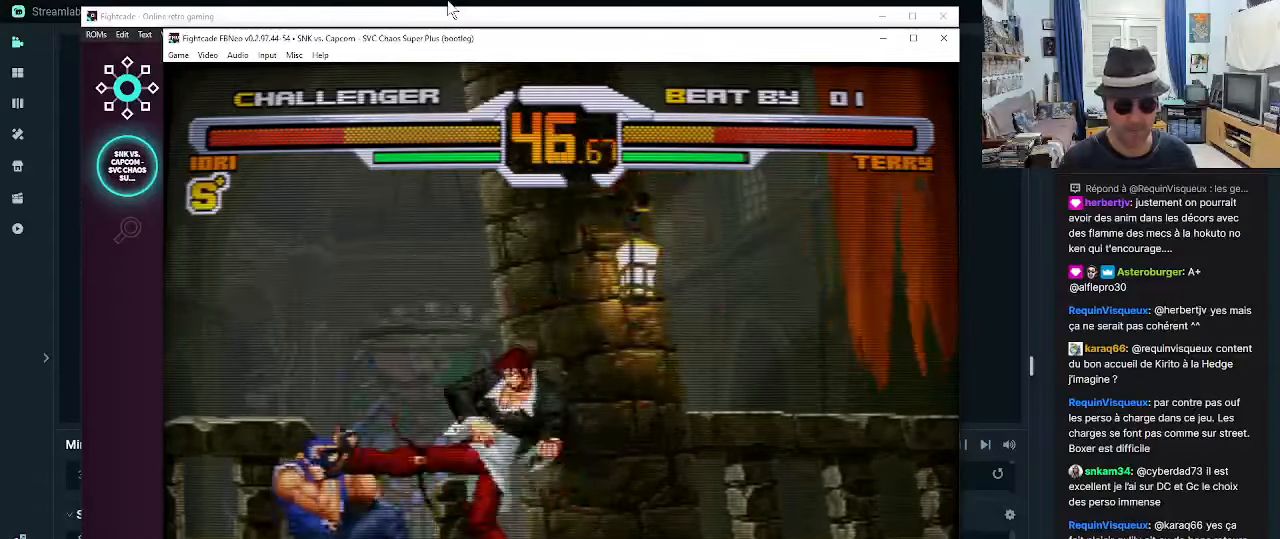
{"buttons": ["CROSS"], "left_stick": "up", "events": [[33, "CROSS", "up"], [116, "CROSS", "down"], [116, "left_stick", "down"], [166, "CROSS", "up"], [200, "left_stick", "right"], [233, "CROSS", "down"], [283, "CROSS", "up"], [283, "left_stick", "center"], [333, "left_stick", "down"], [366, "CROSS", "down"], [416, "CROSS", "up"], [416, "left_stick", "right"], [483, "CROSS", "down"], [483, "left_stick", "up"]]}
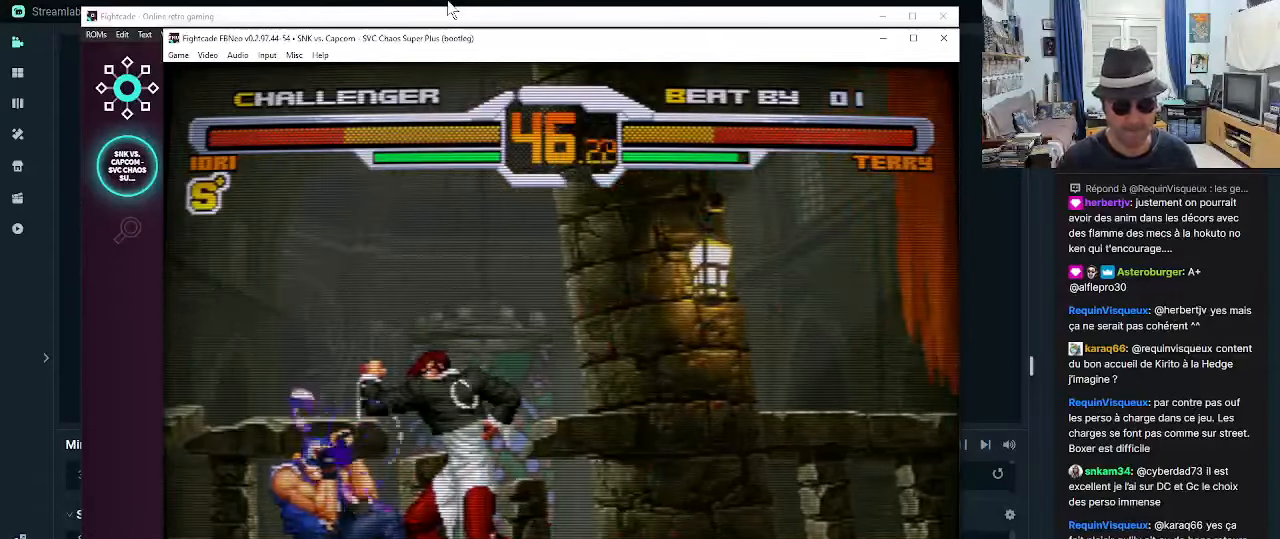
{"buttons": ["CROSS"], "left_stick": "up", "events": [[33, "CROSS", "up"], [66, "left_stick", "down"], [116, "CROSS", "down"], [150, "CROSS", "up"], [150, "left_stick", "right"], [233, "CROSS", "down"], [233, "left_stick", "up"], [283, "CROSS", "up"], [316, "left_stick", "down"], [366, "CROSS", "down"], [400, "CROSS", "up"], [400, "left_stick", "right"], [483, "CROSS", "down"], [483, "left_stick", "up"]]}
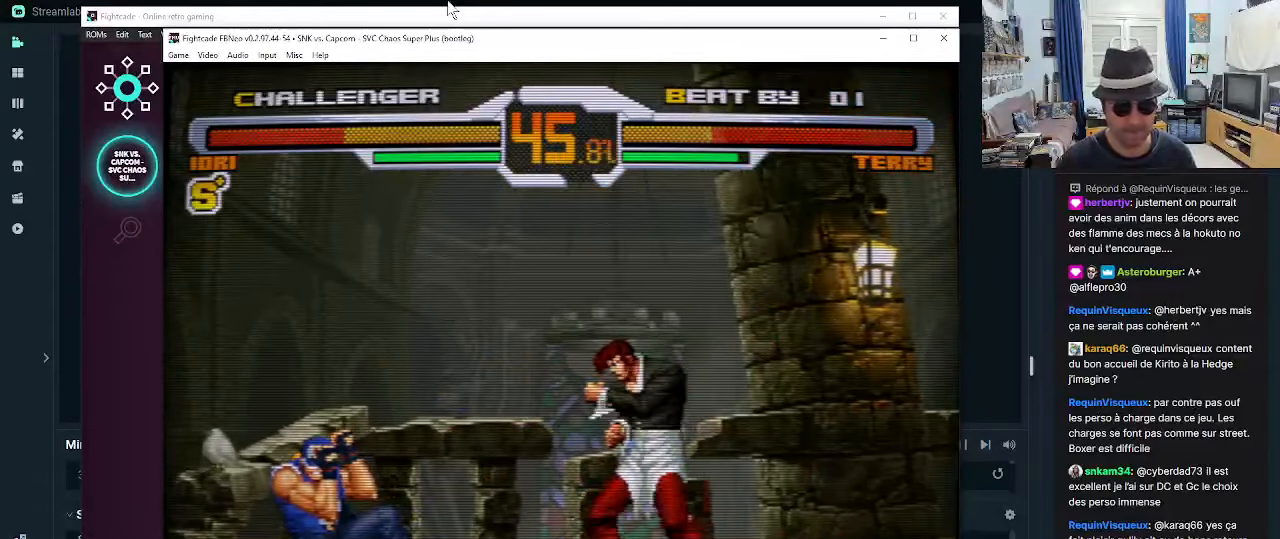
{"buttons": ["CROSS"], "left_stick": "left", "events": [[16, "CROSS", "up"], [16, "left_stick", "left"], [66, "left_stick", "down"], [116, "left_stick", "down-right"], [150, "CROSS", "down"], [183, "CROSS", "up"], [433, "CROSS", "down"], [433, "left_stick", "left"]]}
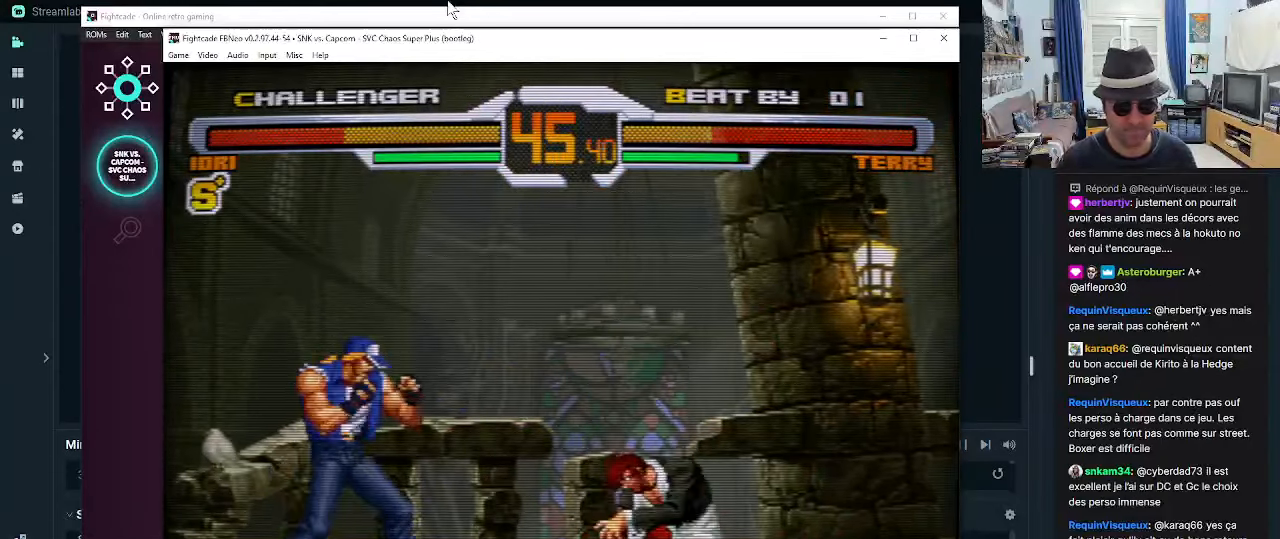
{"buttons": [], "left_stick": "center", "events": [[16, "CROSS", "up"], [66, "CROSS", "down"], [100, "left_stick", "center"], [150, "CROSS", "up"]]}
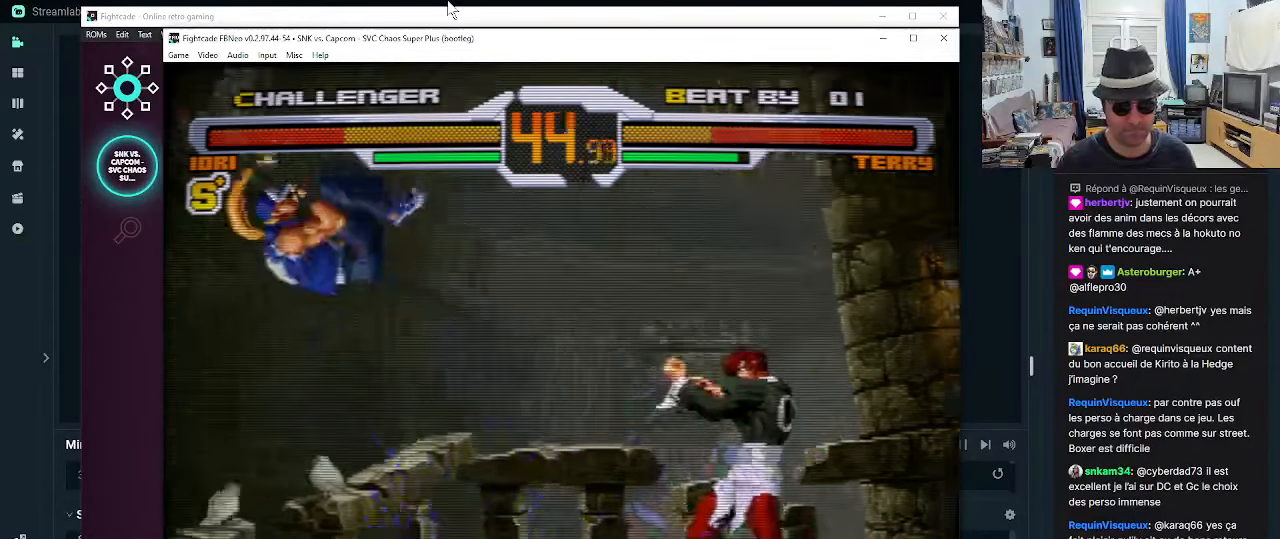
{"buttons": [], "left_stick": "up-left", "events": [[133, "left_stick", "down-right"], [300, "left_stick", "up-left"]]}
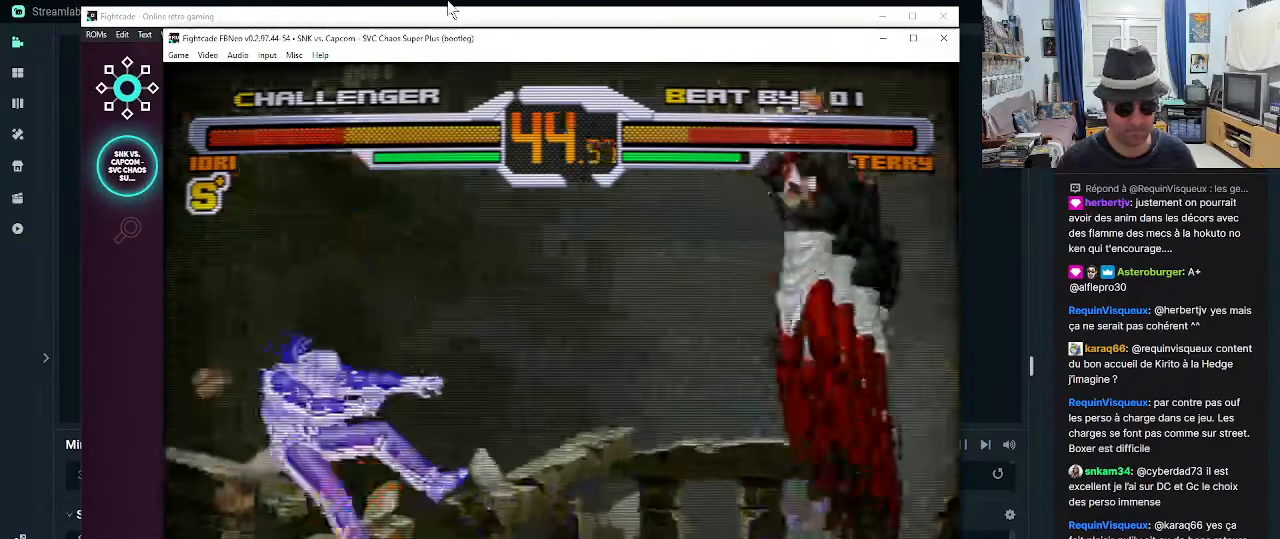
{"buttons": [], "left_stick": "center", "events": [[166, "R1", "down"], [166, "left_stick", "center"], [250, "R1", "up"]]}
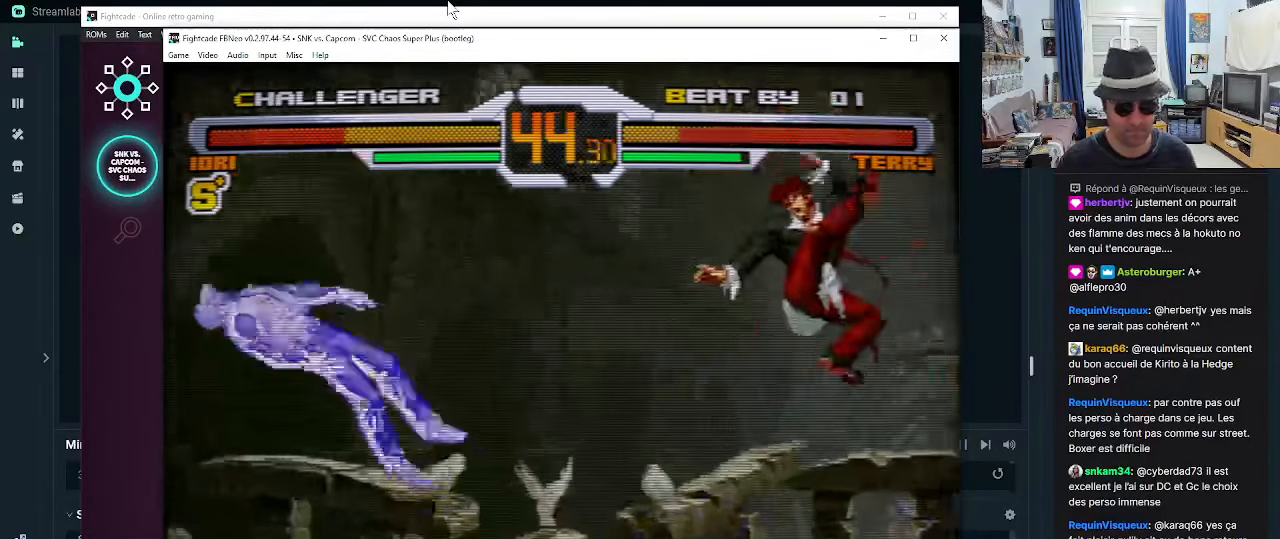
{"buttons": [], "left_stick": "center", "events": []}
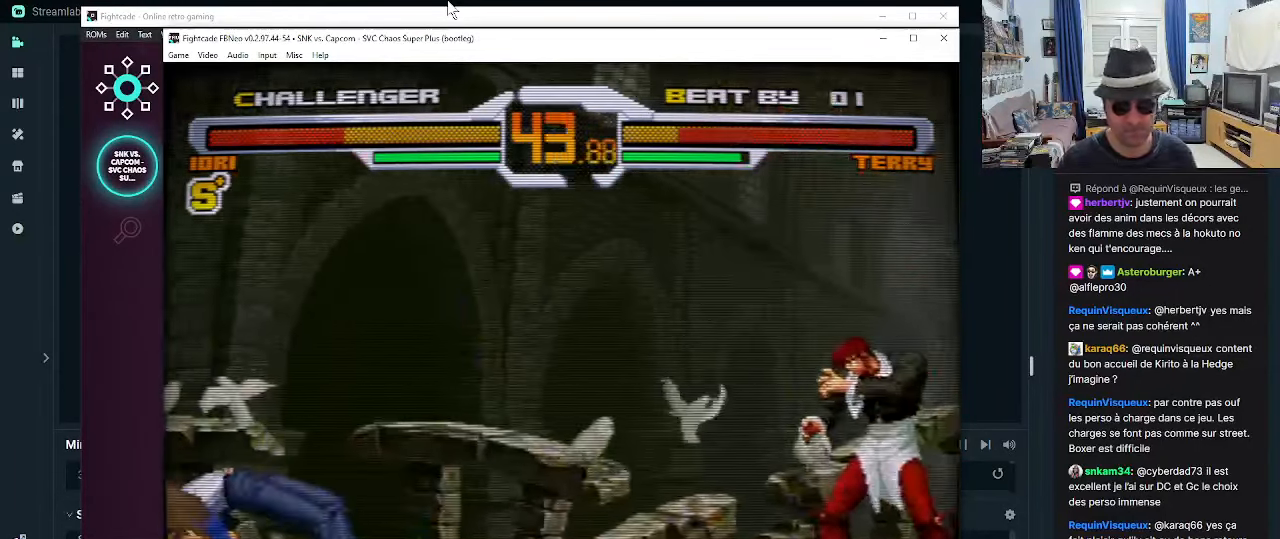
{"buttons": [], "left_stick": "up-left", "events": [[83, "left_stick", "left"], [500, "left_stick", "up-left"]]}
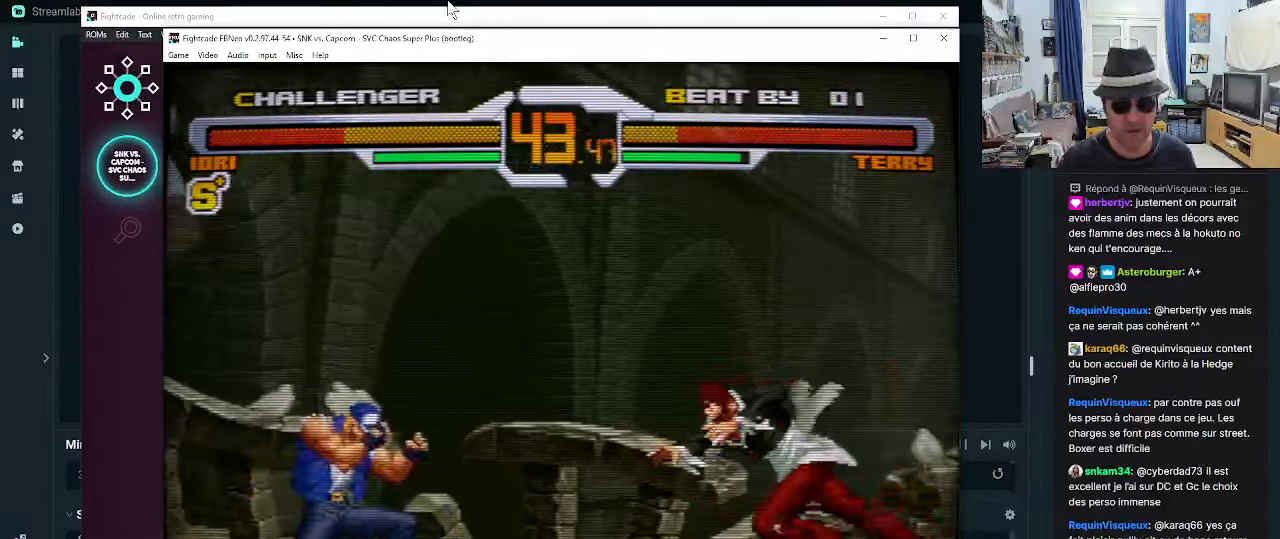
{"buttons": [], "left_stick": "center", "events": [[116, "R1", "down"], [367, "R1", "up"], [367, "left_stick", "center"]]}
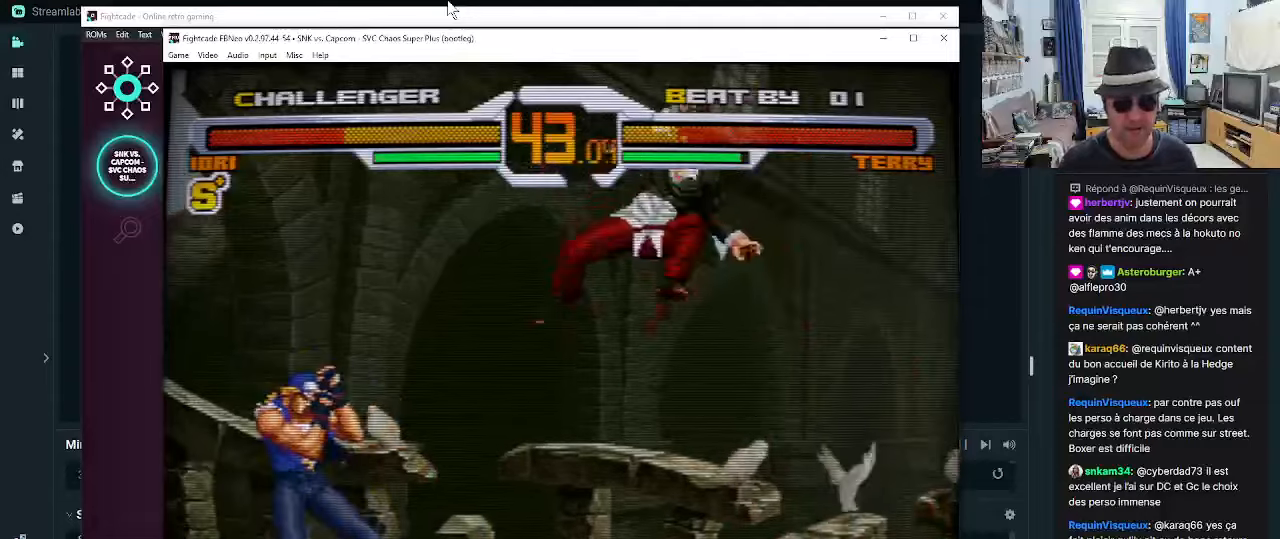
{"buttons": [], "left_stick": "center", "events": [[183, "R1", "down"], [183, "TRIANGLE", "down"], [233, "R1", "up"], [233, "TRIANGLE", "up"], [283, "R1", "down"], [283, "TRIANGLE", "down"], [433, "R1", "up"], [433, "TRIANGLE", "up"]]}
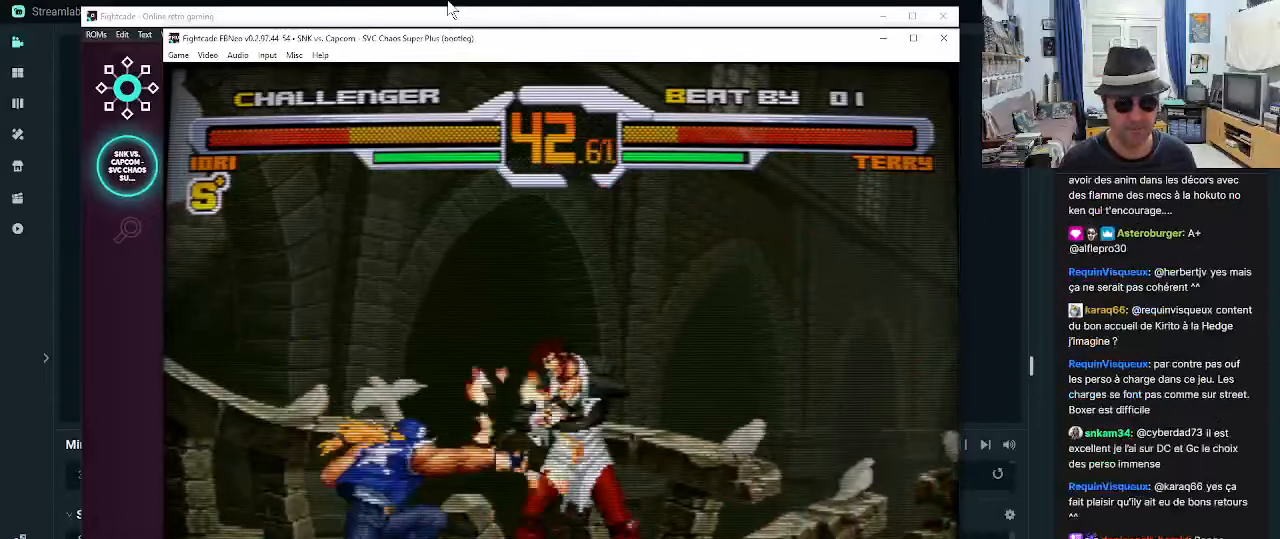
{"buttons": ["R1"], "left_stick": "down-right"}
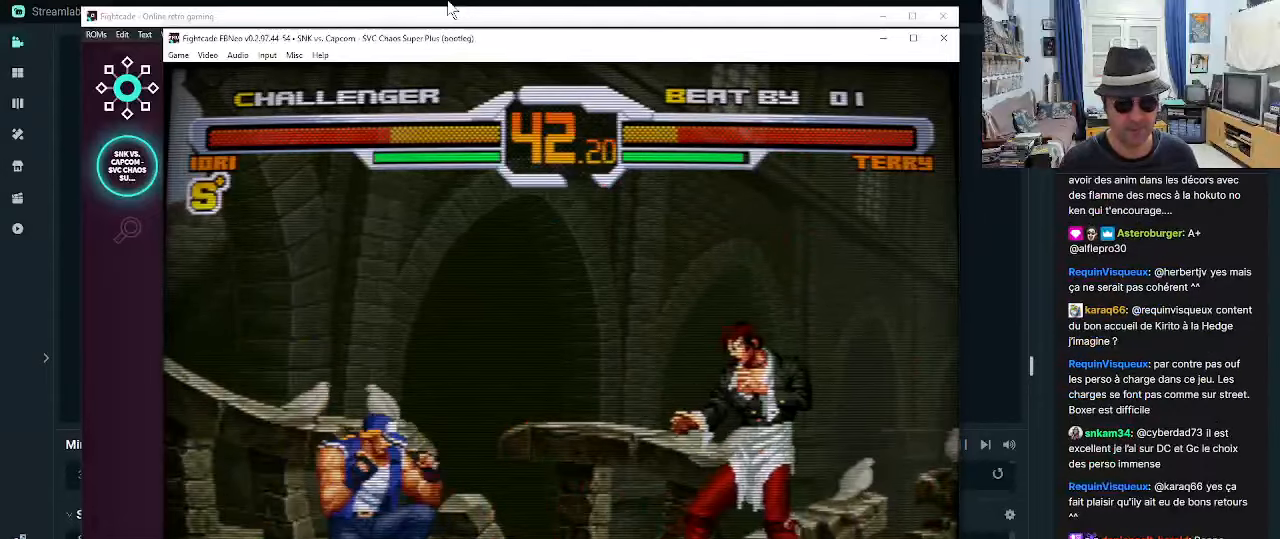
{"buttons": [], "left_stick": "center", "events": [[17, "R1", "up"], [50, "R1", "down"], [133, "R1", "up"], [183, "R1", "down"], [217, "R1", "up"], [300, "left_stick", "center"]]}
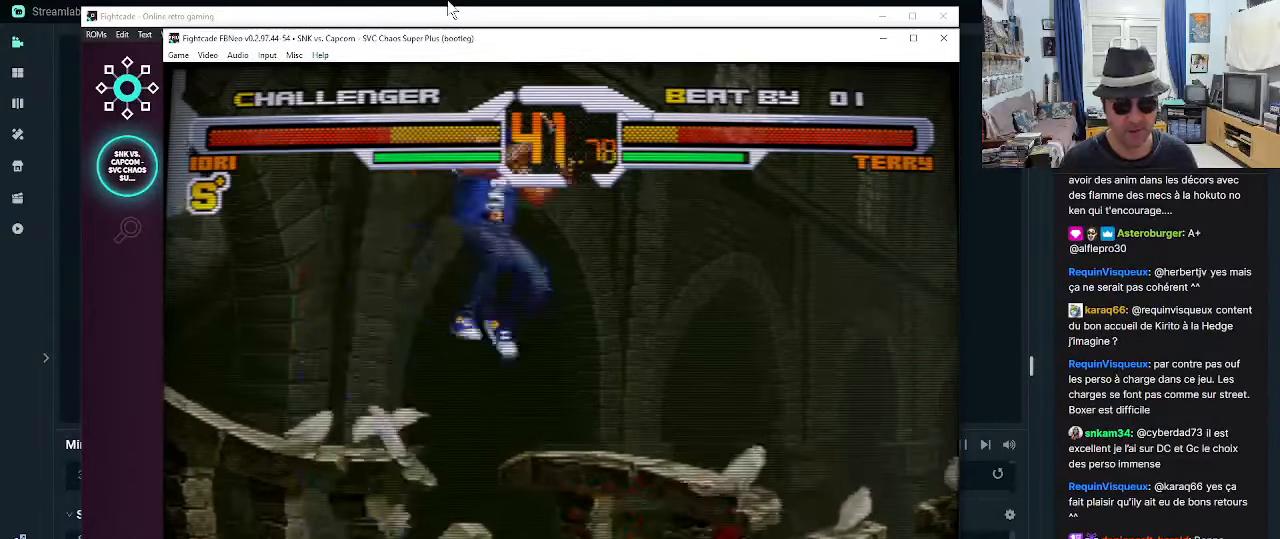
{"buttons": [], "left_stick": "down", "events": [[17, "left_stick", "left"], [83, "left_stick", "down"], [133, "CROSS", "down"], [167, "CROSS", "up"], [167, "left_stick", "left"], [217, "CROSS", "down"], [217, "left_stick", "down"], [300, "CROSS", "up"], [333, "CROSS", "down"], [417, "CROSS", "up"], [450, "CROSS", "down"], [500, "CROSS", "up"]]}
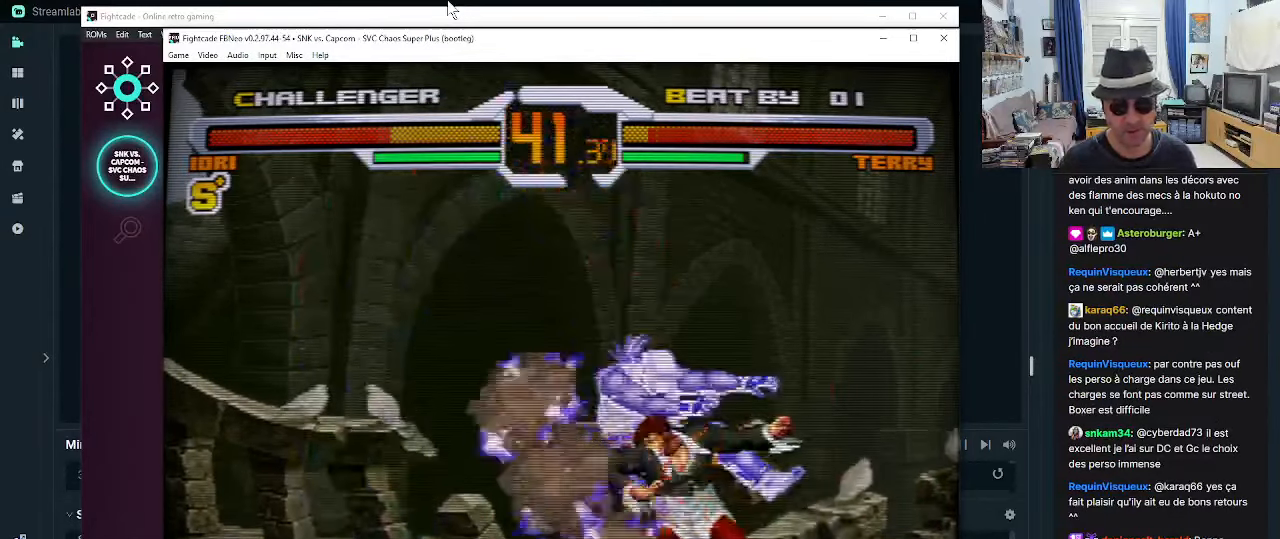
{"buttons": [], "left_stick": "center", "events": [[83, "CROSS", "down"], [117, "left_stick", "left"], [167, "CROSS", "up"], [167, "left_stick", "down"], [200, "CROSS", "down"], [250, "CROSS", "up"], [333, "CROSS", "down"], [417, "CROSS", "up"], [450, "left_stick", "center"]]}
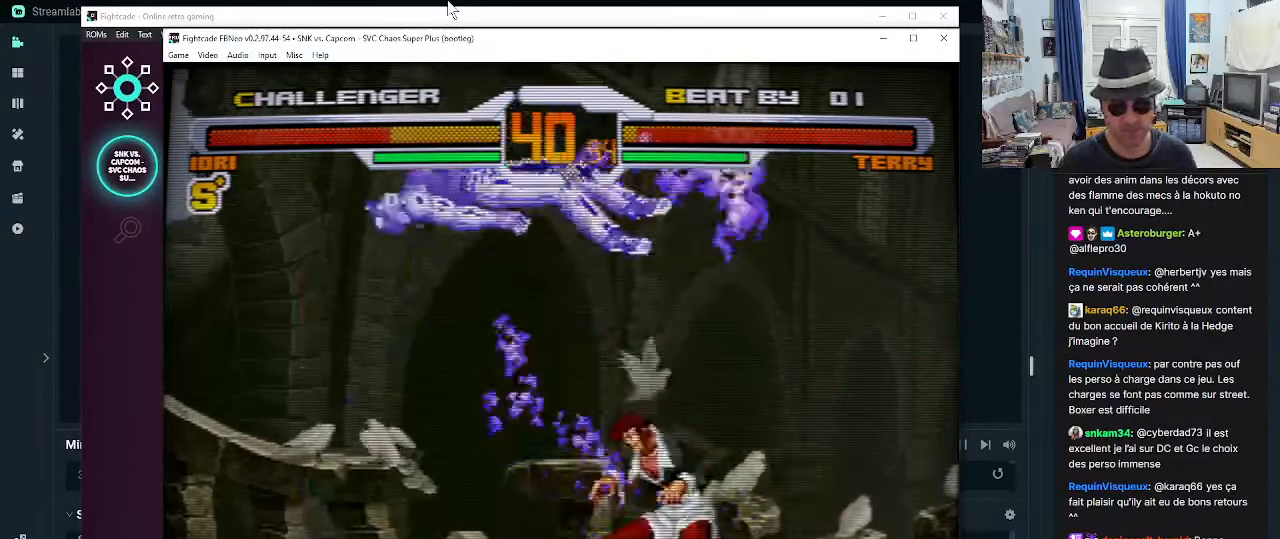
{"buttons": [], "left_stick": "down", "events": [[200, "left_stick", "right"], [450, "left_stick", "down"]]}
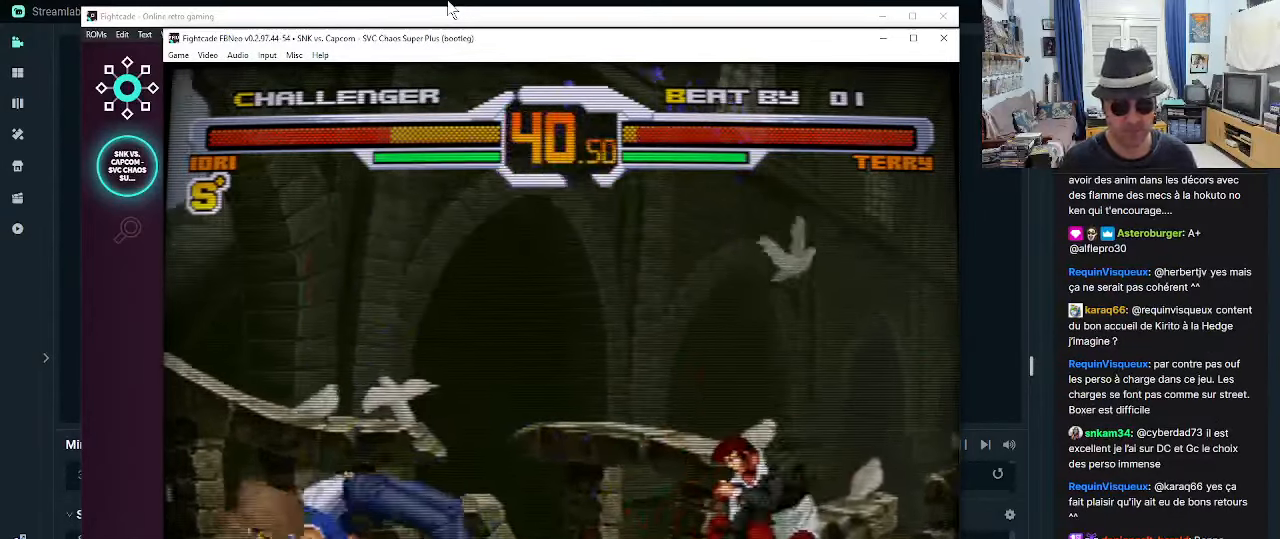
{"buttons": [], "left_stick": "center", "events": [[33, "CROSS", "down"], [33, "left_stick", "left"], [67, "CROSS", "up"], [117, "CROSS", "down"], [200, "CROSS", "up"], [200, "left_stick", "center"]]}
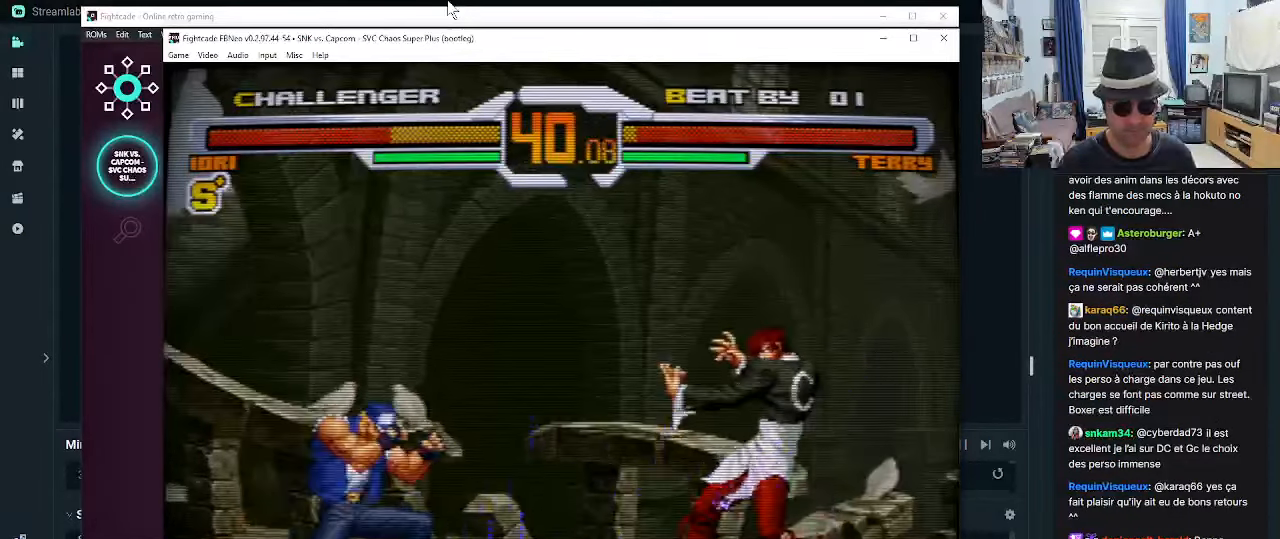
{"buttons": [], "left_stick": "up-left", "events": [[183, "left_stick", "down-right"], [350, "left_stick", "up-left"]]}
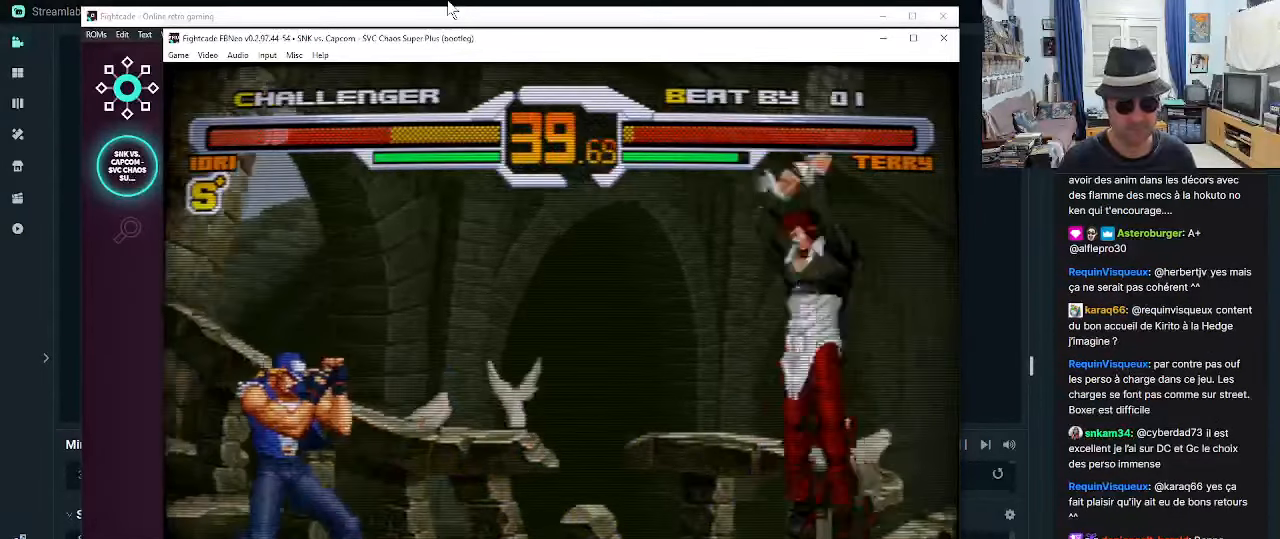
{"buttons": [], "left_stick": "down", "events": [[100, "R1", "down"], [183, "left_stick", "center"], [317, "R1", "up"], [383, "left_stick", "left"], [467, "left_stick", "down"]]}
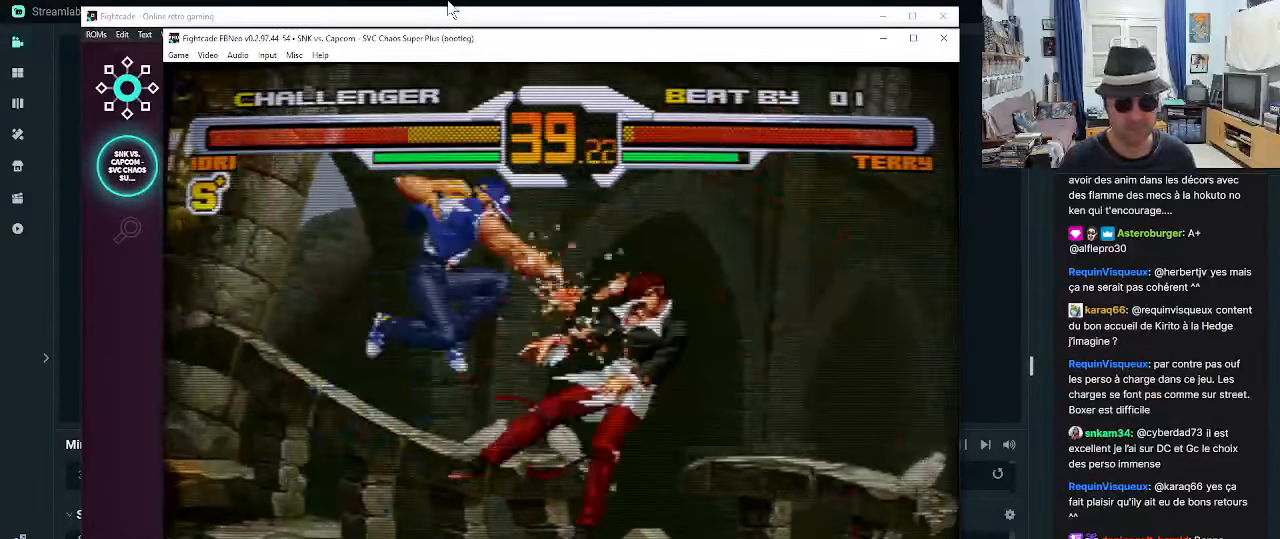
{"buttons": ["CROSS"], "left_stick": "down", "events": [[67, "CROSS", "down"], [100, "CROSS", "up"], [133, "CROSS", "down"], [183, "CROSS", "up"], [250, "CROSS", "down"], [300, "CROSS", "up"], [384, "CROSS", "down"], [434, "CROSS", "up"], [434, "left_stick", "left"], [500, "CROSS", "down"], [500, "left_stick", "down"]]}
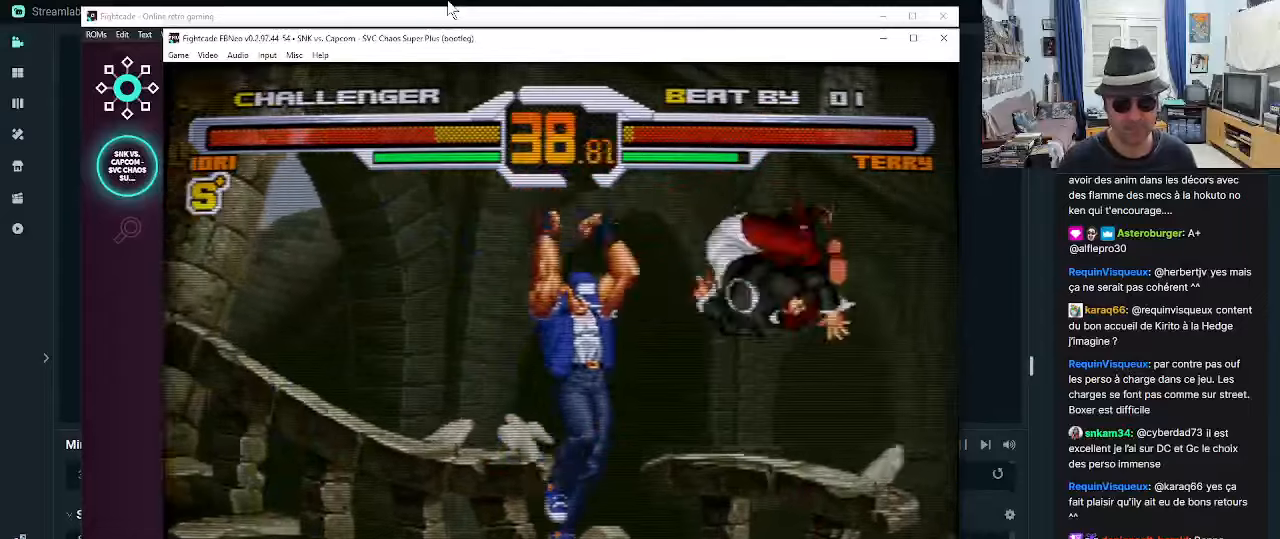
{"buttons": ["CROSS"], "left_stick": "down", "events": [[50, "CROSS", "up"], [100, "left_stick", "left"], [134, "CROSS", "down"], [167, "left_stick", "down"], [217, "CROSS", "up"], [250, "CROSS", "down"], [250, "left_stick", "left"], [334, "CROSS", "up"], [334, "left_stick", "down"], [384, "CROSS", "down"], [417, "CROSS", "up"], [500, "CROSS", "down"]]}
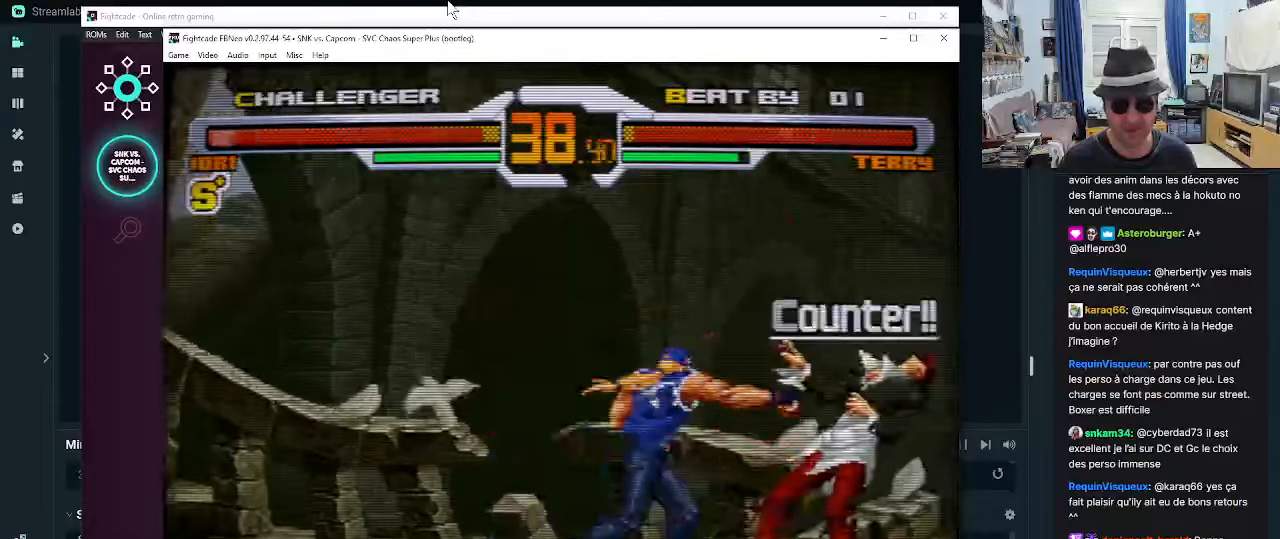
{"buttons": ["CROSS"], "left_stick": "down-right", "events": [[117, "left_stick", "down-right"], [167, "CROSS", "up"], [250, "CROSS", "down"], [284, "CROSS", "up"], [367, "CROSS", "down"], [417, "CROSS", "up"], [500, "CROSS", "down"]]}
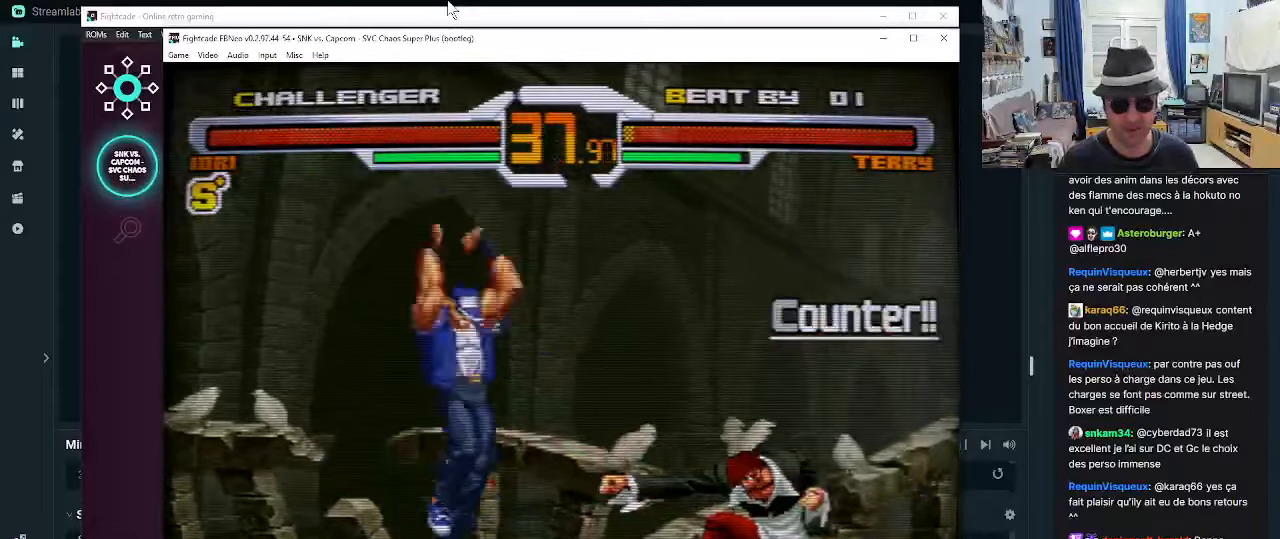
{"buttons": ["CROSS"], "left_stick": "right"}
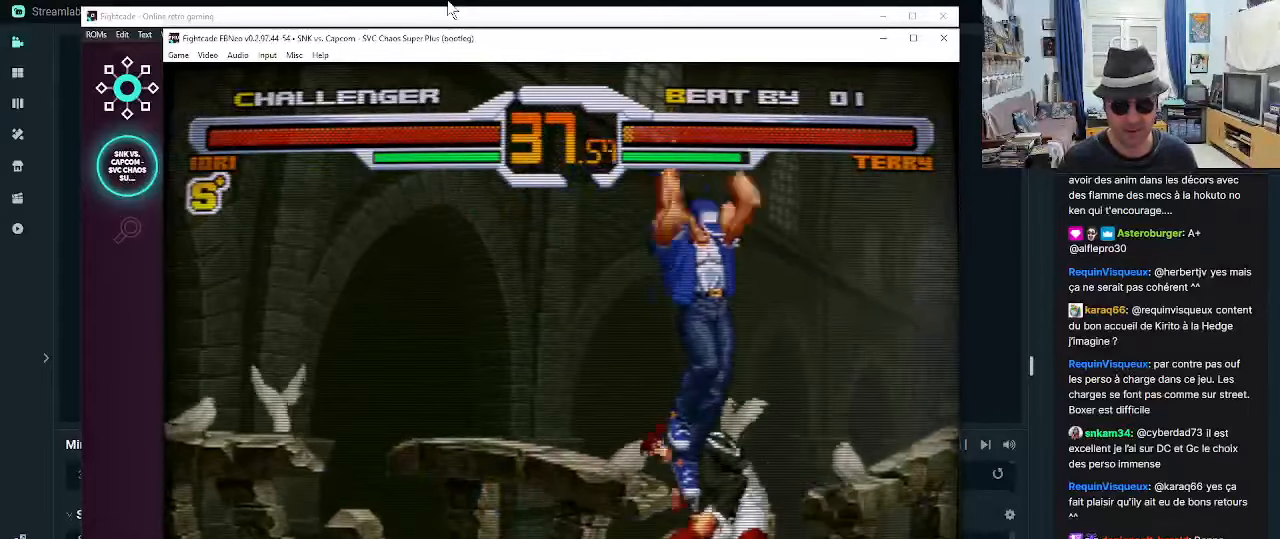
{"buttons": [], "left_stick": "down", "events": [[67, "CROSS", "up"], [117, "CROSS", "down"], [200, "CROSS", "up"], [200, "left_stick", "center"], [284, "CROSS", "down"], [367, "CROSS", "up"], [484, "left_stick", "down"]]}
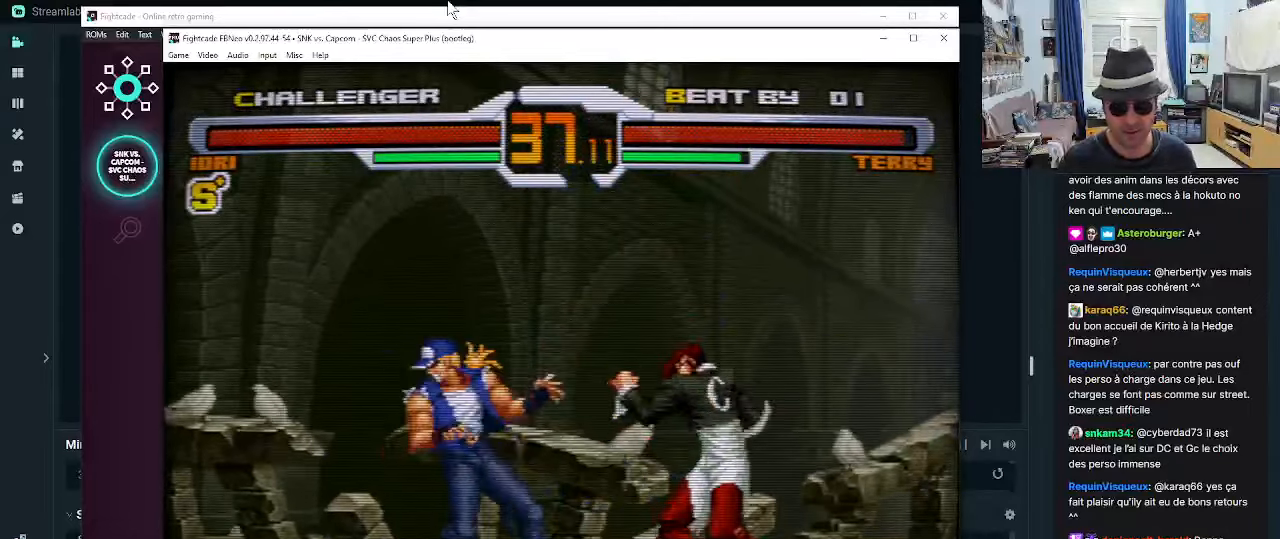
{"buttons": [], "left_stick": "down-right", "events": [[17, "left_stick", "down-right"], [67, "R1", "down"], [100, "R1", "up"], [184, "R1", "down"], [350, "R1", "up"], [400, "R1", "down"], [484, "R1", "up"]]}
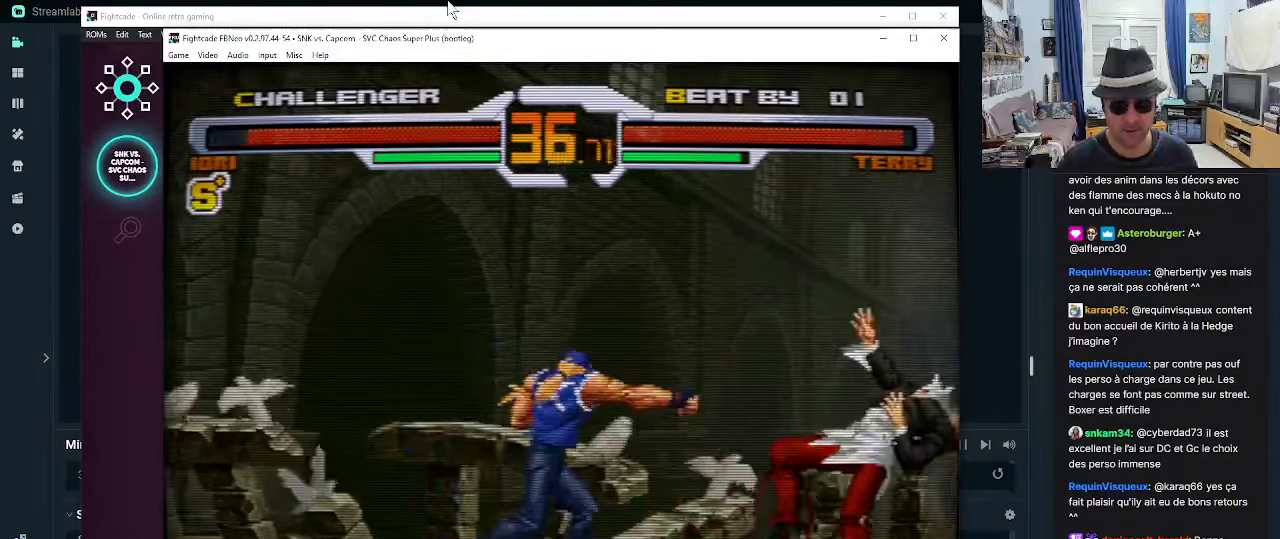
{"buttons": [], "left_stick": "center", "events": [[50, "R1", "down"], [100, "R1", "up"], [150, "R1", "down"], [234, "R1", "up"], [267, "R1", "down"], [350, "R1", "up"], [384, "R1", "down"], [467, "R1", "up"], [467, "left_stick", "center"]]}
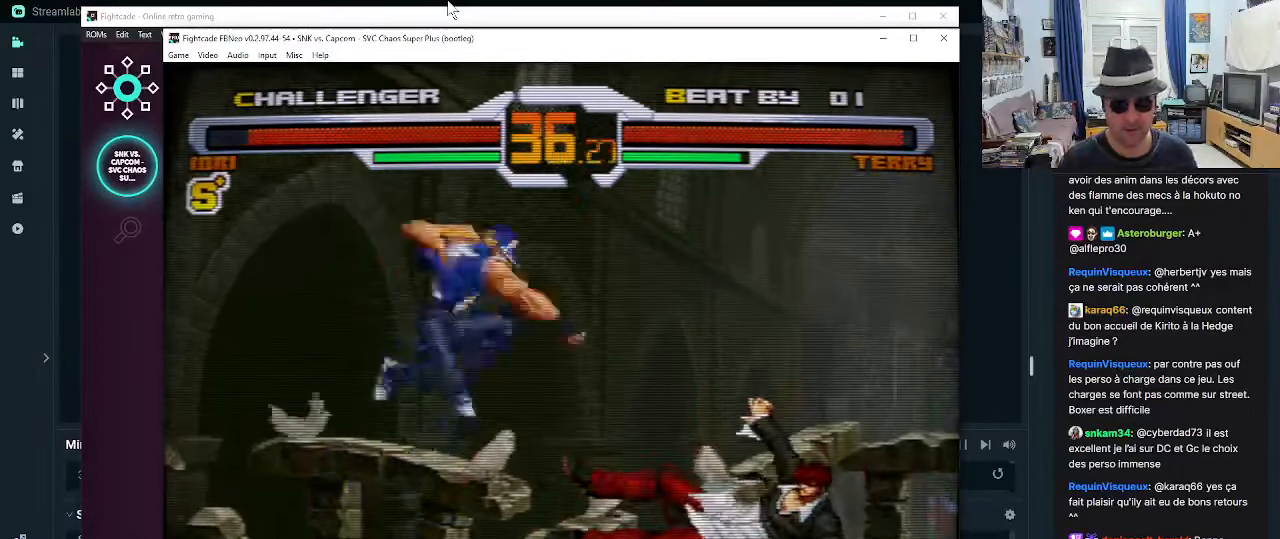
{"buttons": ["CROSS"], "left_stick": "right", "events": [[100, "left_stick", "down"], [184, "left_stick", "left"], [267, "left_stick", "down"], [384, "CROSS", "down"], [384, "left_stick", "right"], [417, "CROSS", "up"], [467, "CROSS", "down"]]}
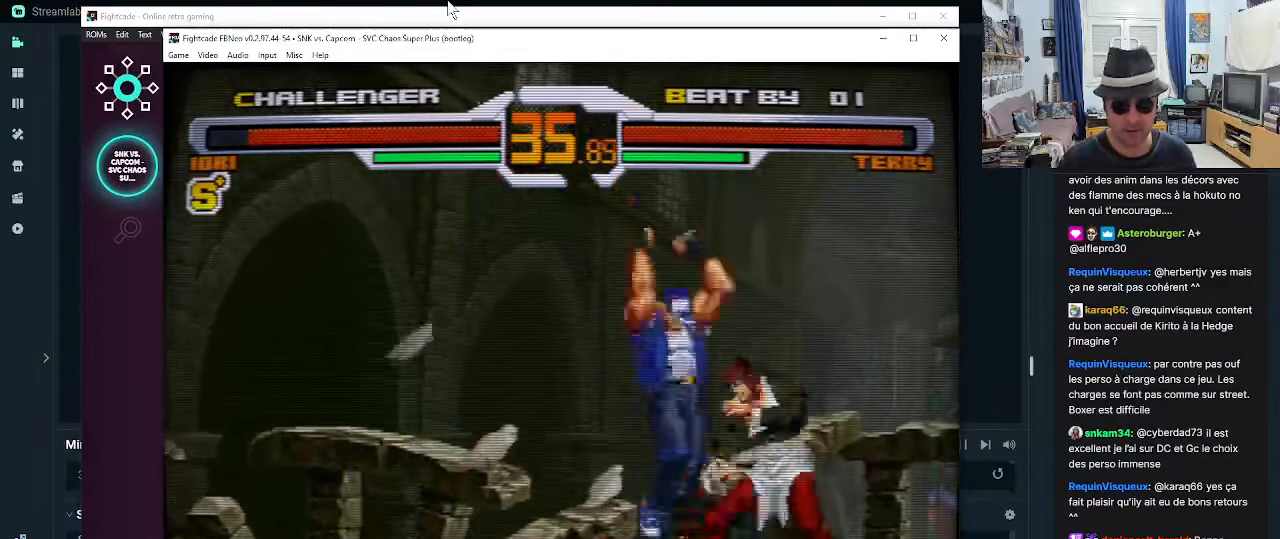
{"buttons": [], "left_stick": "center", "events": [[17, "CROSS", "up"], [84, "CROSS", "down"], [134, "left_stick", "center"], [167, "CROSS", "up"], [250, "CROSS", "down"], [300, "CROSS", "up"], [384, "CROSS", "down"], [467, "CROSS", "up"]]}